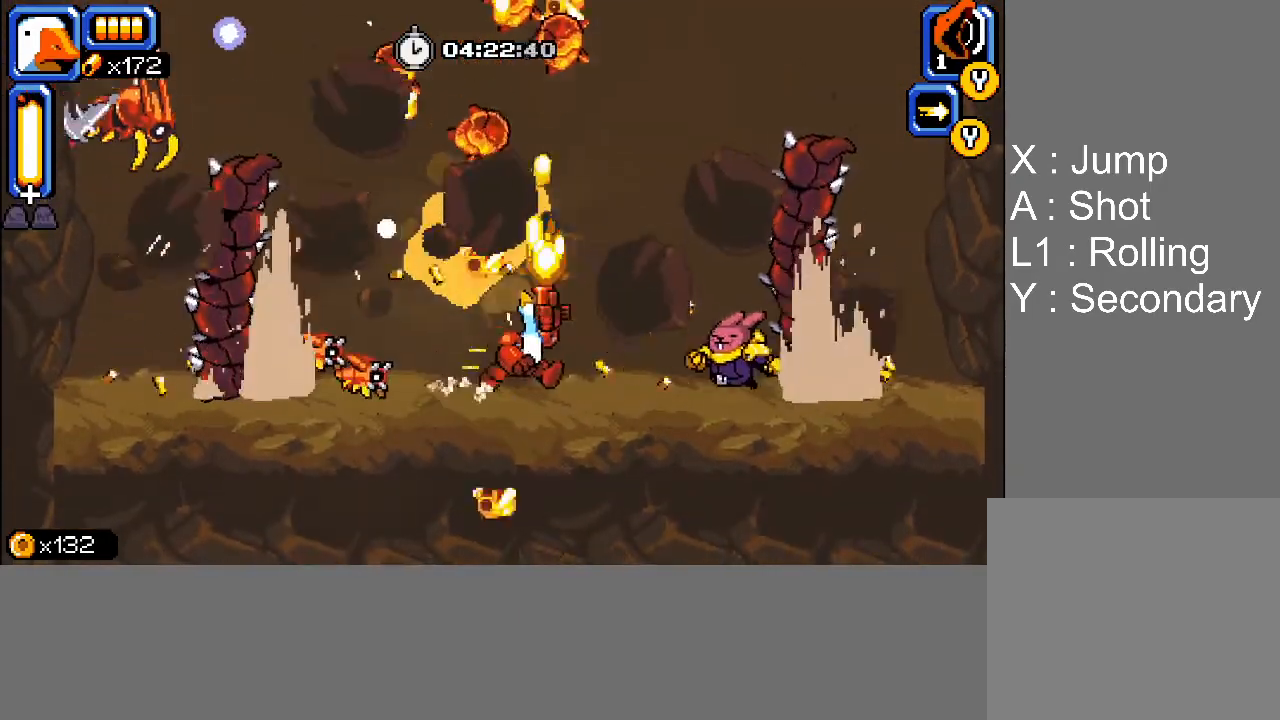
Gameplay with a controller (PlayStation layout); each line is a JSON object with the inputs held at the frame after it. "events" lists button and stick changes between this image and that frame as [ms after this image, input, new state], when the widget could be followed in between. Not read: left_stick right_stick.
{"buttons": ["CROSS", "DPAD_UP", "DPAD_RIGHT"], "events": [[33, "SQUARE", "down"], [67, "DPAD_RIGHT", "up"], [83, "SQUARE", "up"], [117, "SQUARE", "down"], [133, "DPAD_LEFT", "down"], [183, "SQUARE", "up"], [233, "SQUARE", "down"], [283, "DPAD_LEFT", "up"], [300, "SQUARE", "up"], [317, "DPAD_RIGHT", "down"], [333, "SQUARE", "down"], [400, "SQUARE", "up"], [433, "SQUARE", "down"], [500, "CROSS", "down"], [500, "SQUARE", "up"]]}
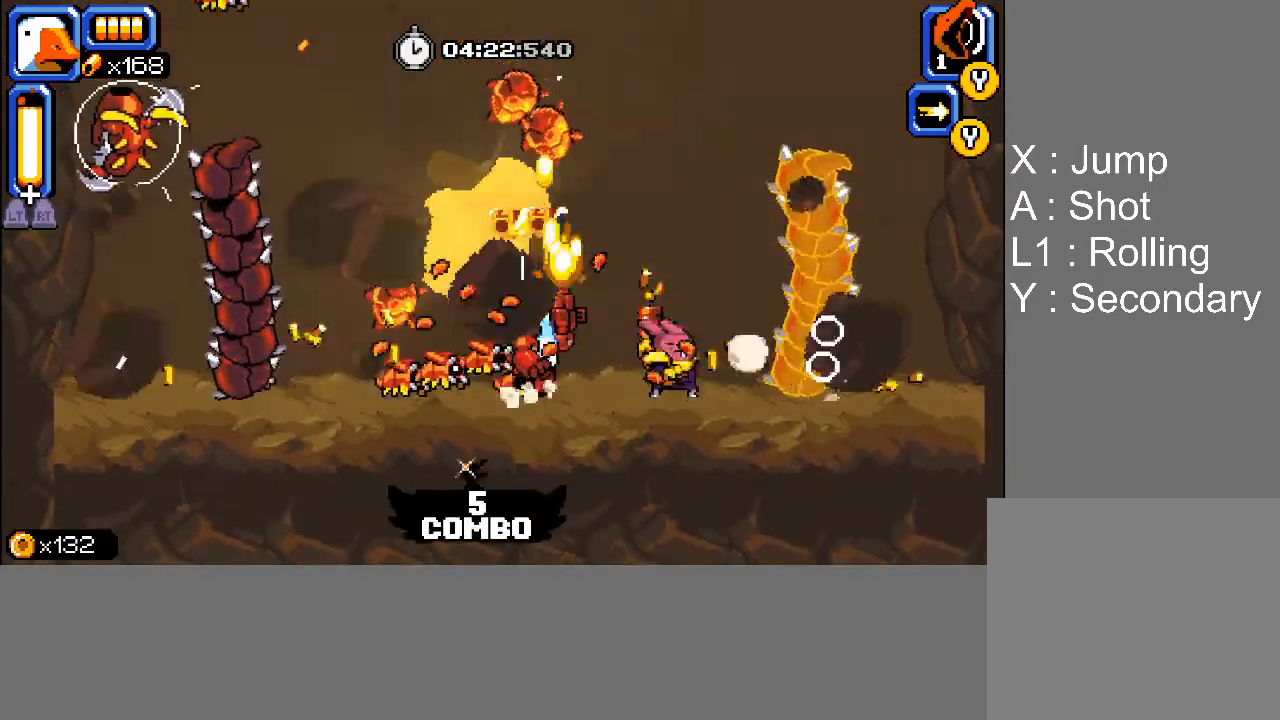
{"buttons": [], "events": [[67, "DPAD_UP", "up"], [67, "SQUARE", "down"], [117, "SQUARE", "up"], [133, "CROSS", "up"], [150, "SQUARE", "down"], [167, "DPAD_RIGHT", "up"], [200, "SQUARE", "up"], [250, "CROSS", "down"], [250, "SQUARE", "down"], [283, "CROSS", "up"], [283, "SQUARE", "up"], [317, "DPAD_RIGHT", "down"], [333, "SQUARE", "down"], [383, "SQUARE", "up"], [433, "DPAD_RIGHT", "up"], [433, "SQUARE", "down"], [483, "SQUARE", "up"]]}
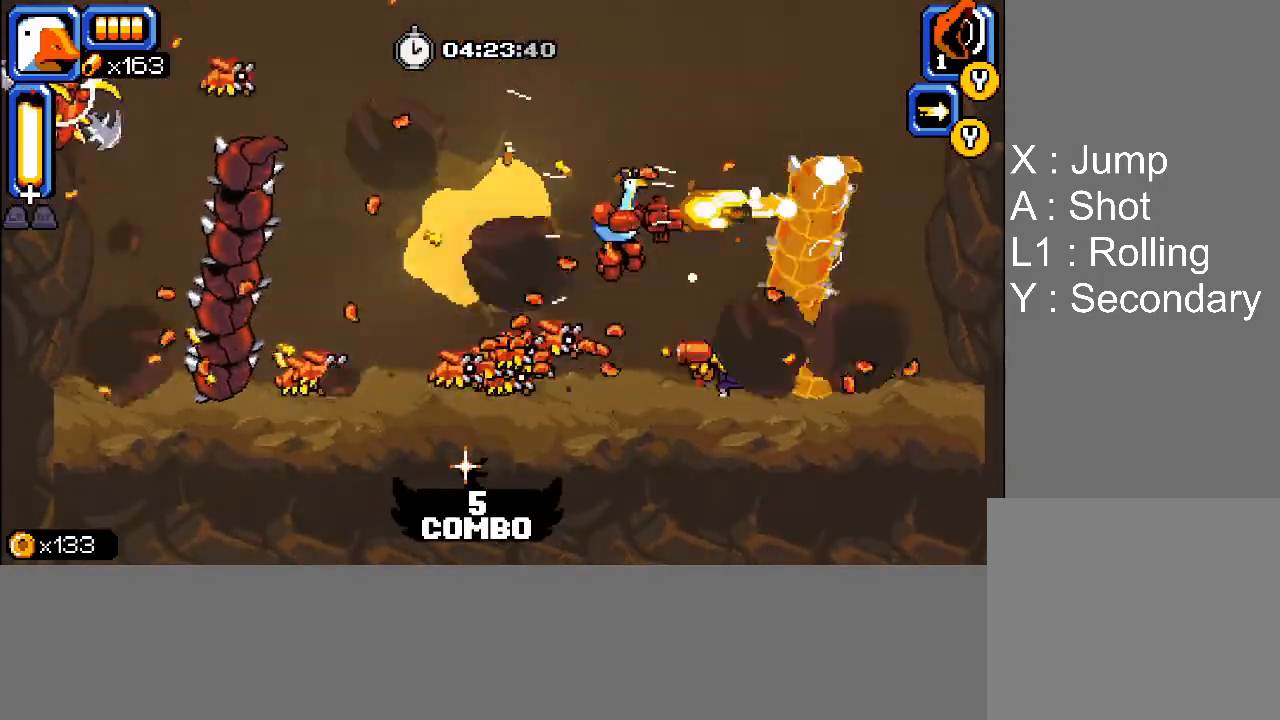
{"buttons": ["DPAD_RIGHT"], "events": [[17, "DPAD_RIGHT", "down"], [50, "SQUARE", "down"], [83, "SQUARE", "up"], [150, "SQUARE", "down"], [200, "SQUARE", "up"], [250, "SQUARE", "down"], [283, "SQUARE", "up"], [350, "SQUARE", "down"], [400, "SQUARE", "up"], [450, "SQUARE", "down"], [483, "SQUARE", "up"]]}
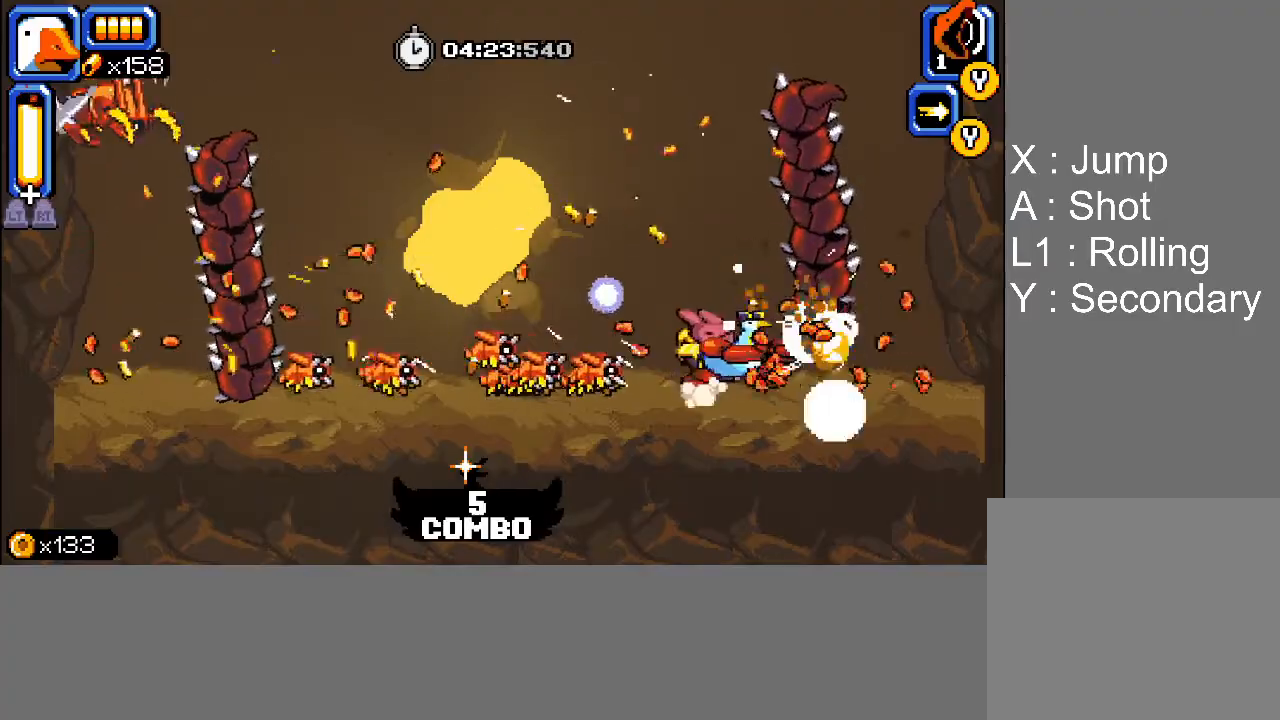
{"buttons": ["SQUARE"], "events": [[33, "CROSS", "down"], [100, "DPAD_DOWN", "down"], [100, "DPAD_RIGHT", "up"], [117, "DPAD_DOWN", "up"], [117, "DPAD_LEFT", "down"], [167, "SQUARE", "down"], [250, "DPAD_LEFT", "up"], [250, "SQUARE", "up"], [283, "SQUARE", "down"], [333, "SQUARE", "up"], [383, "SQUARE", "down"], [417, "CROSS", "up"], [433, "DPAD_LEFT", "down"], [433, "SQUARE", "up"], [467, "DPAD_LEFT", "up"], [483, "SQUARE", "down"]]}
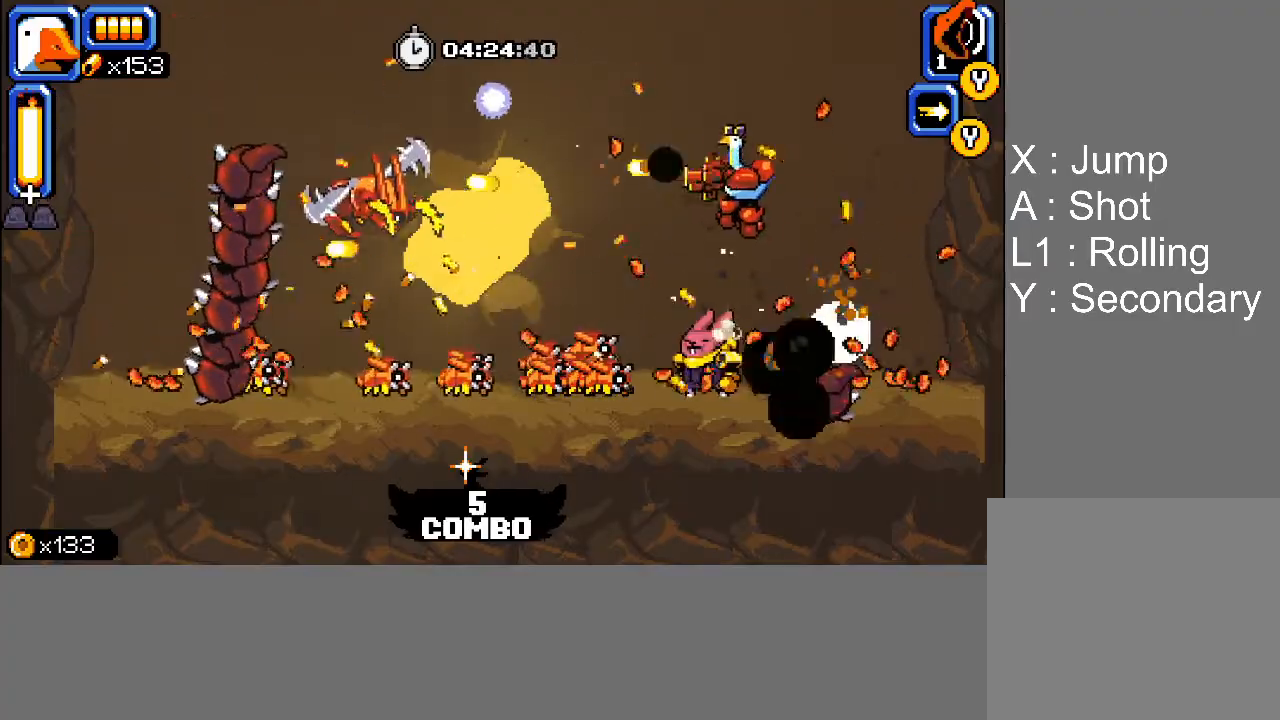
{"buttons": ["SQUARE", "DPAD_RIGHT"], "events": [[33, "SQUARE", "up"], [67, "SQUARE", "down"], [117, "SQUARE", "up"], [167, "SQUARE", "down"], [233, "DPAD_DOWN", "down"], [233, "DPAD_RIGHT", "down"], [233, "SQUARE", "up"], [283, "SQUARE", "down"], [300, "DPAD_RIGHT", "up"], [333, "DPAD_DOWN", "up"], [333, "SQUARE", "up"], [383, "DPAD_RIGHT", "down"], [383, "SQUARE", "down"]]}
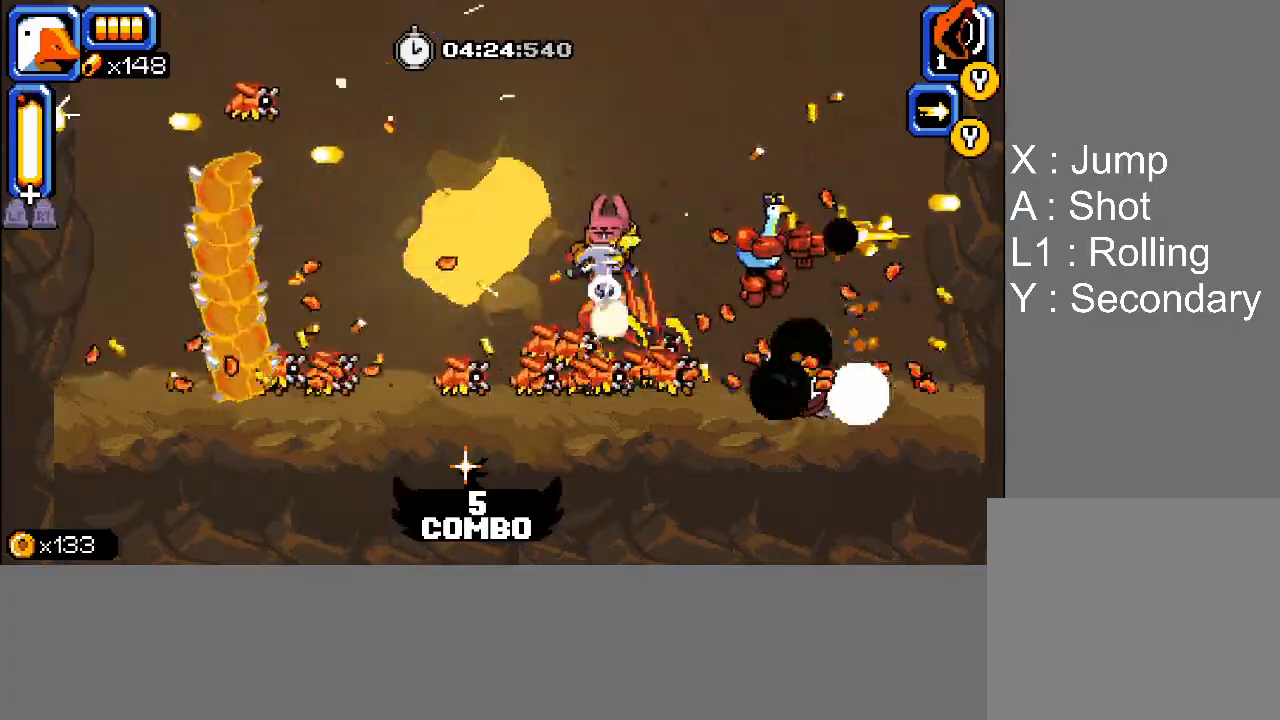
{"buttons": [], "events": [[33, "SQUARE", "up"], [67, "DPAD_RIGHT", "up"], [100, "DPAD_LEFT", "down"], [100, "SQUARE", "down"], [150, "SQUARE", "up"], [200, "DPAD_LEFT", "up"], [200, "SQUARE", "down"], [250, "SQUARE", "up"], [300, "SQUARE", "down"], [350, "SQUARE", "up"], [400, "SQUARE", "down"], [467, "SQUARE", "up"]]}
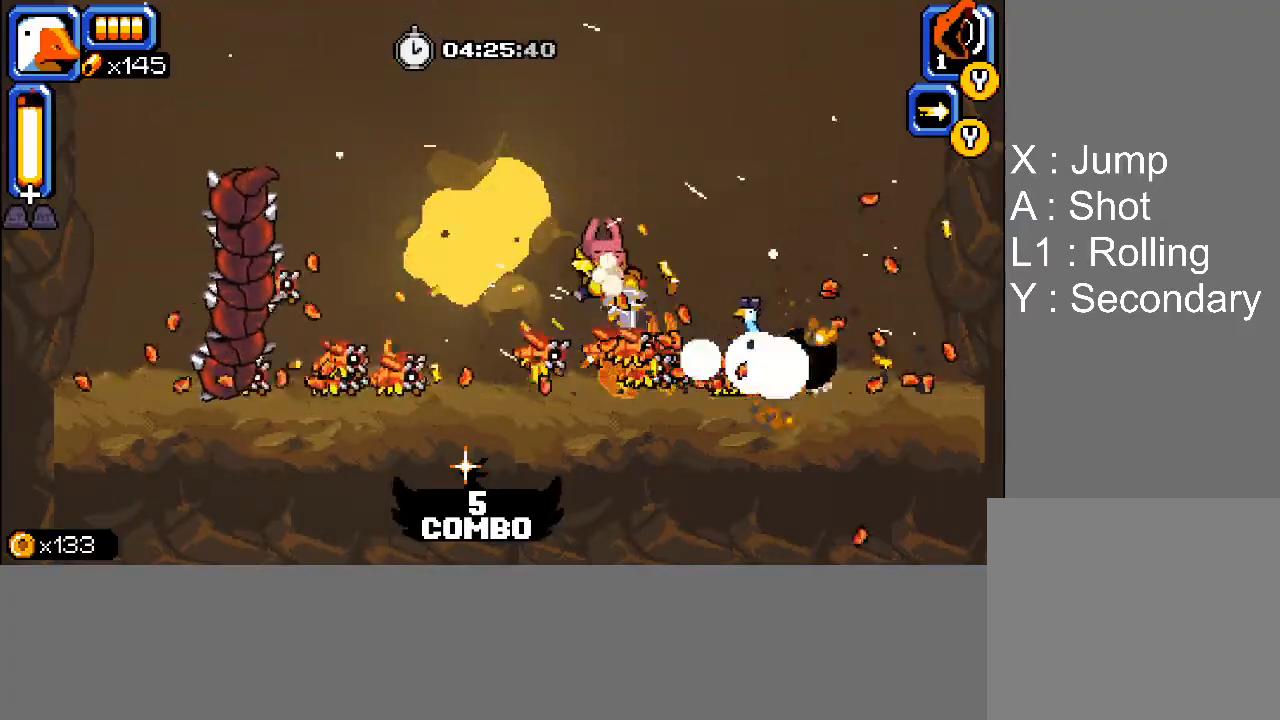
{"buttons": [], "events": [[17, "SQUARE", "down"], [67, "SQUARE", "up"], [117, "SQUARE", "down"], [167, "SQUARE", "up"], [217, "CROSS", "down"], [233, "DPAD_LEFT", "down"], [300, "CROSS", "up"], [300, "SQUARE", "down"], [333, "DPAD_LEFT", "up"], [467, "SQUARE", "up"]]}
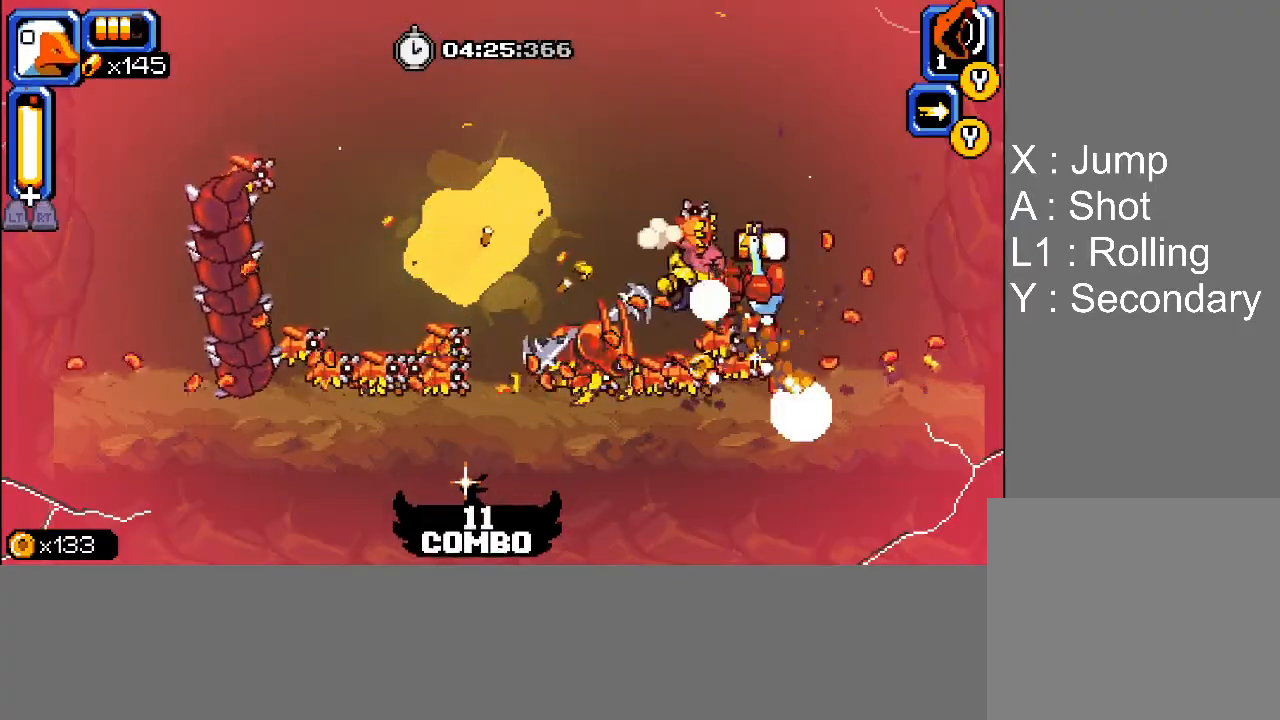
{"buttons": ["SQUARE"], "events": [[17, "SQUARE", "down"], [50, "SQUARE", "up"], [83, "SQUARE", "down"], [133, "SQUARE", "up"], [183, "SQUARE", "down"], [250, "SQUARE", "up"], [300, "SQUARE", "down"], [350, "SQUARE", "up"], [367, "DPAD_LEFT", "down"], [400, "SQUARE", "down"], [450, "SQUARE", "up"], [467, "DPAD_LEFT", "up"], [500, "SQUARE", "down"]]}
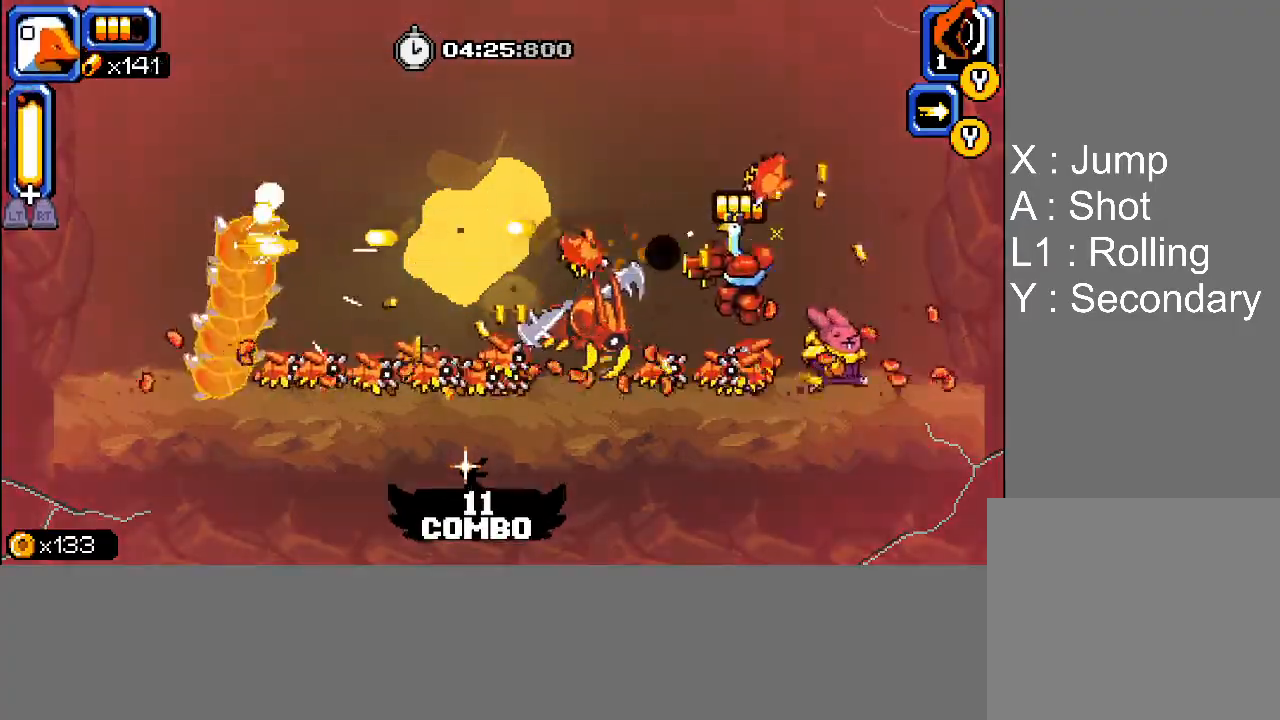
{"buttons": [], "events": [[50, "SQUARE", "up"], [100, "SQUARE", "down"], [167, "SQUARE", "up"], [200, "SQUARE", "down"], [267, "SQUARE", "up"], [317, "CROSS", "down"], [400, "DPAD_LEFT", "down"], [417, "SQUARE", "down"], [450, "DPAD_LEFT", "up"], [483, "CROSS", "up"], [483, "SQUARE", "up"]]}
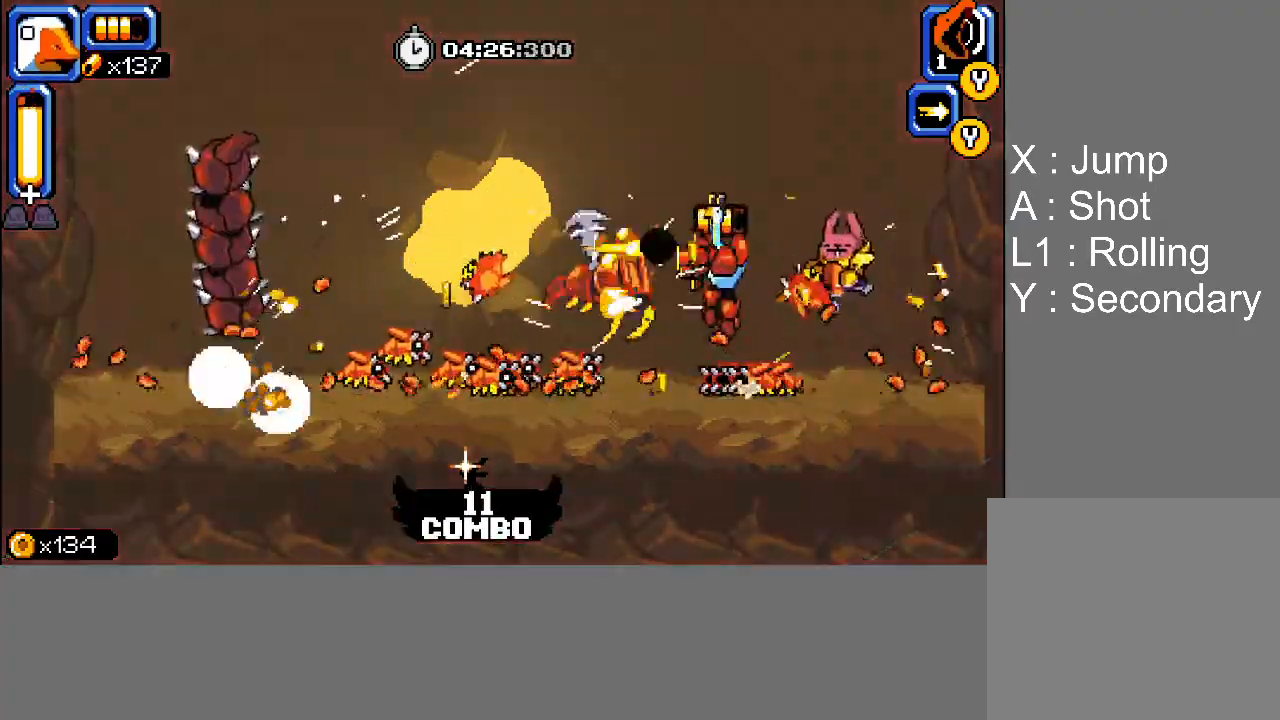
{"buttons": ["DPAD_LEFT"], "events": [[17, "SQUARE", "down"], [83, "SQUARE", "up"], [150, "SQUARE", "down"], [183, "SQUARE", "up"], [233, "SQUARE", "down"], [300, "DPAD_LEFT", "down"], [300, "SQUARE", "up"], [333, "DPAD_LEFT", "up"], [333, "SQUARE", "down"], [383, "DPAD_LEFT", "down"], [400, "SQUARE", "up"], [450, "SQUARE", "down"], [500, "SQUARE", "up"]]}
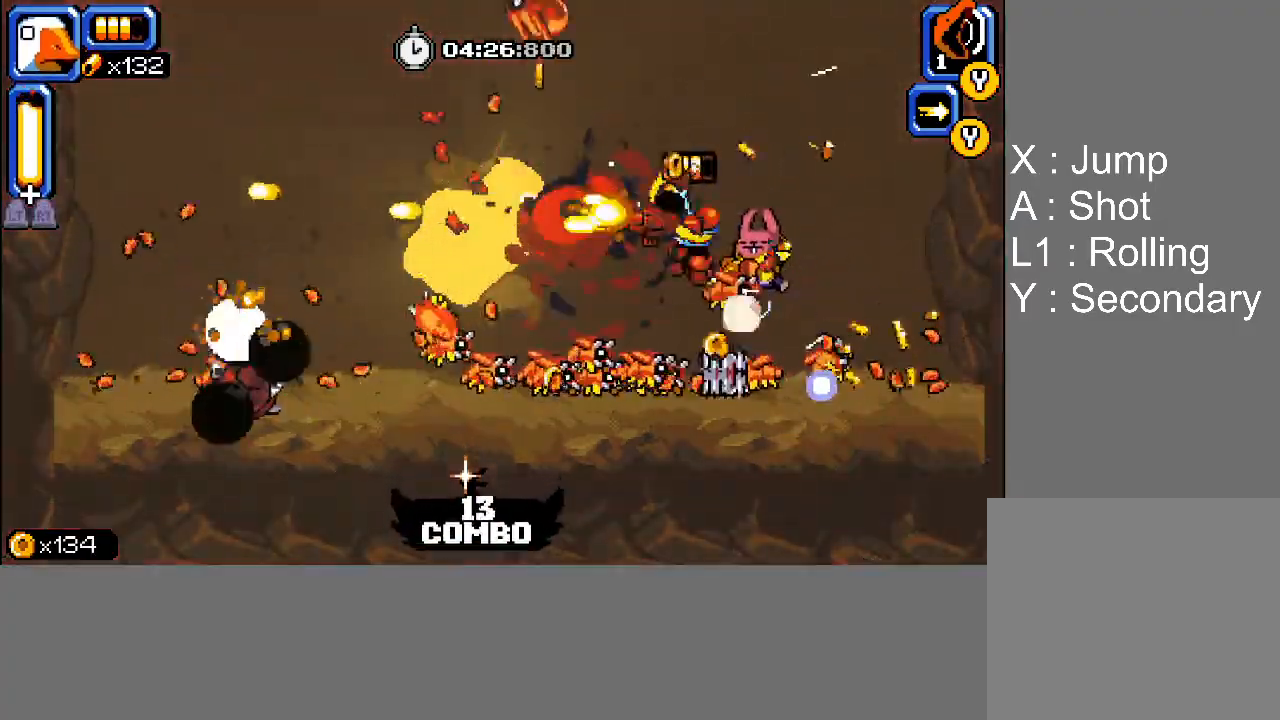
{"buttons": ["DPAD_LEFT"], "events": [[50, "SQUARE", "down"], [117, "SQUARE", "up"], [217, "DPAD_LEFT", "up"], [233, "R2", "down"], [250, "L2", "down"], [350, "R2", "up"], [400, "DPAD_LEFT", "down"], [400, "L2", "up"]]}
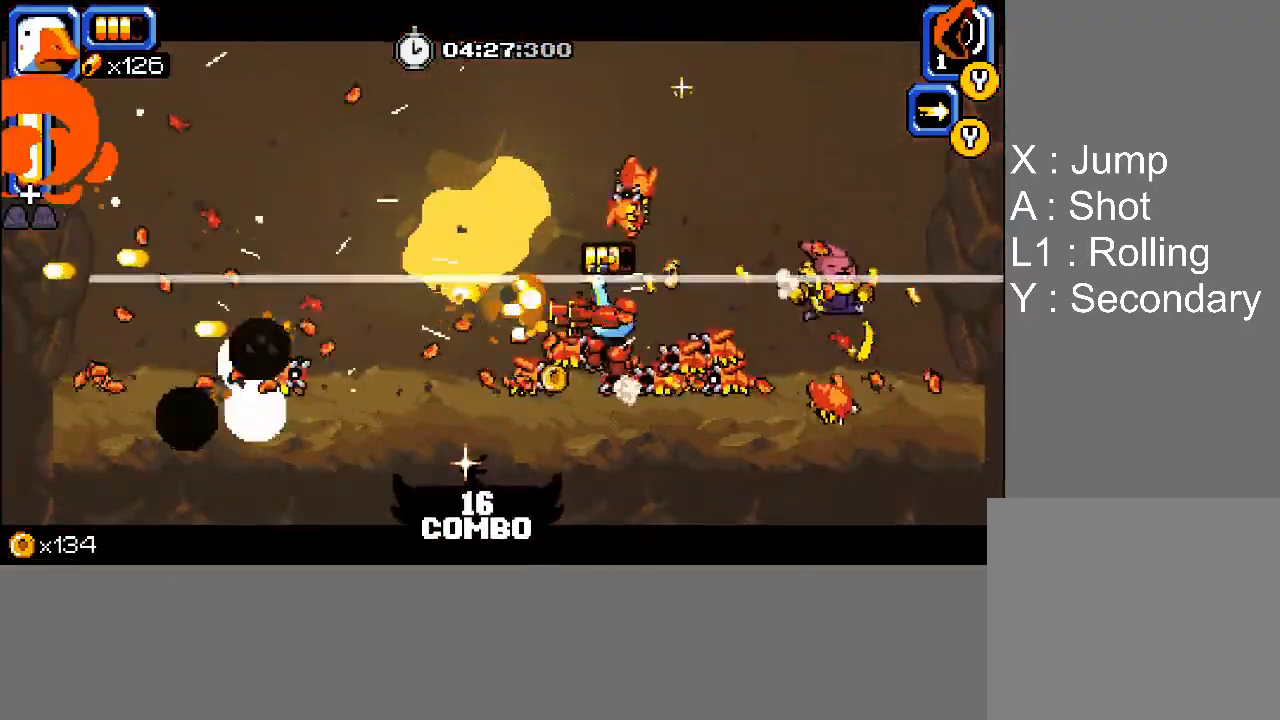
{"buttons": ["DPAD_LEFT"], "events": [[33, "CROSS", "down"], [83, "DPAD_DOWN", "down"], [167, "CROSS", "up"], [233, "DPAD_DOWN", "up"]]}
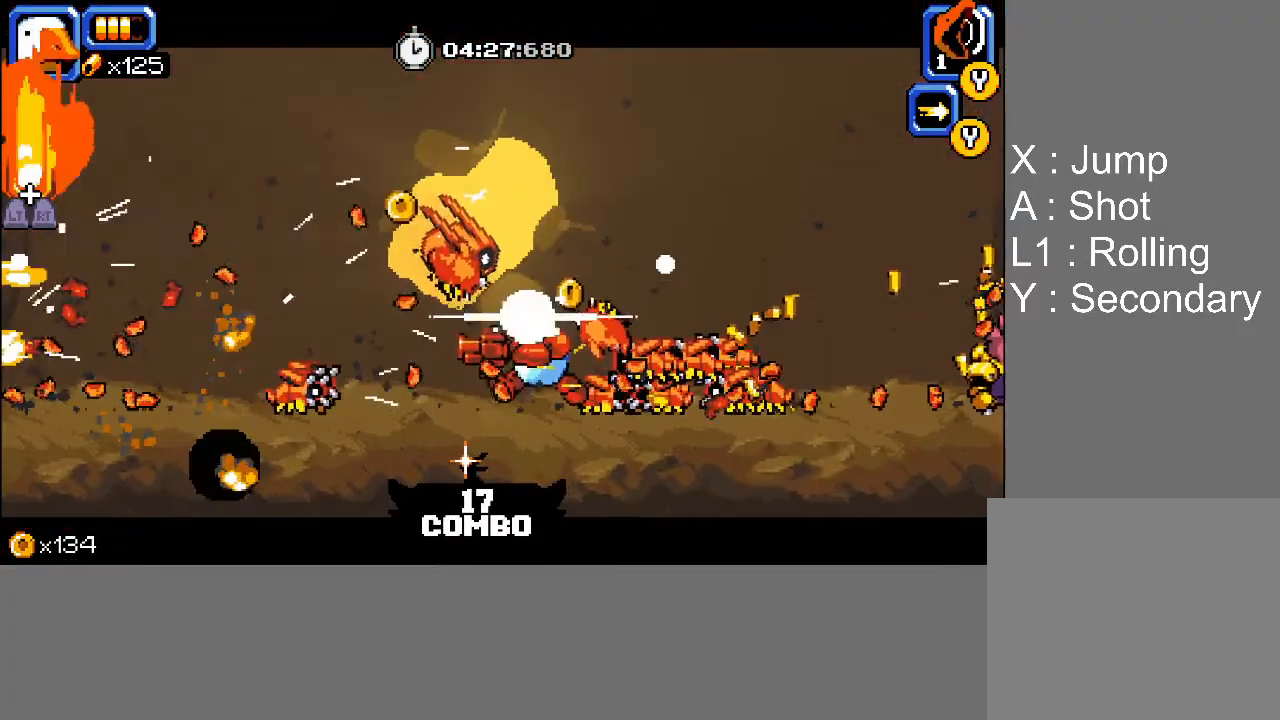
{"buttons": ["DPAD_LEFT"], "events": []}
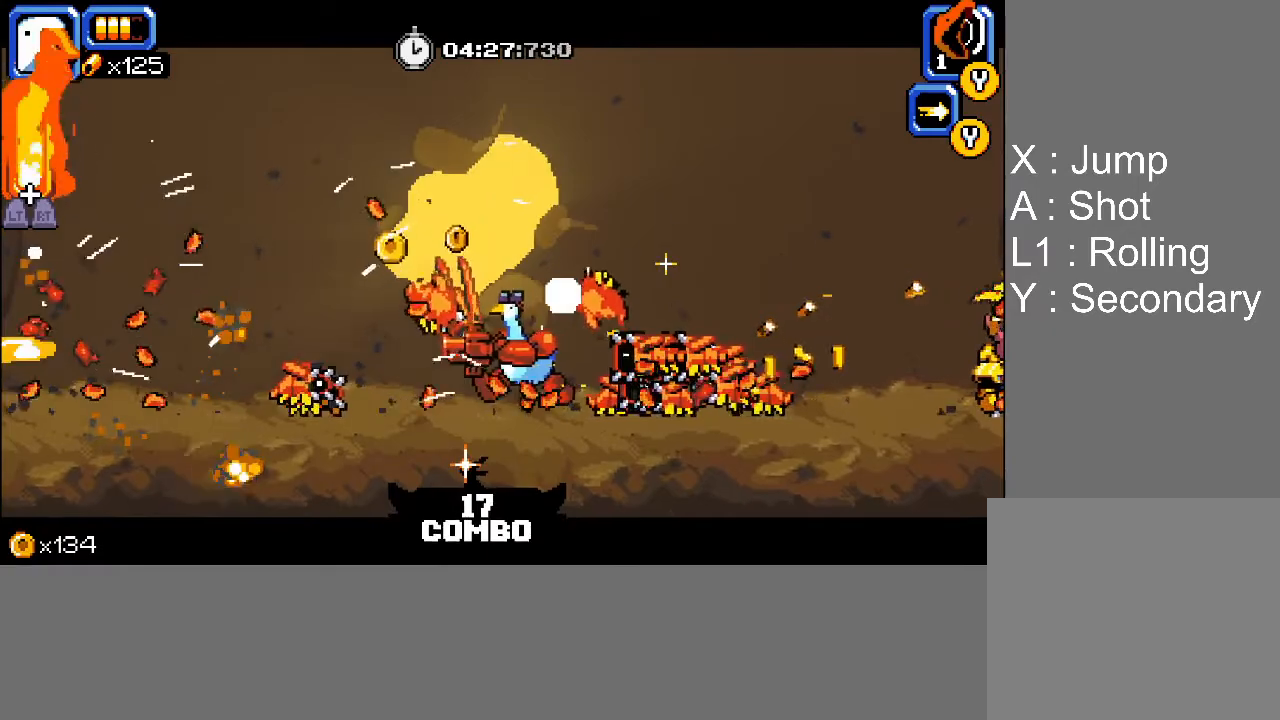
{"buttons": ["DPAD_LEFT"], "events": []}
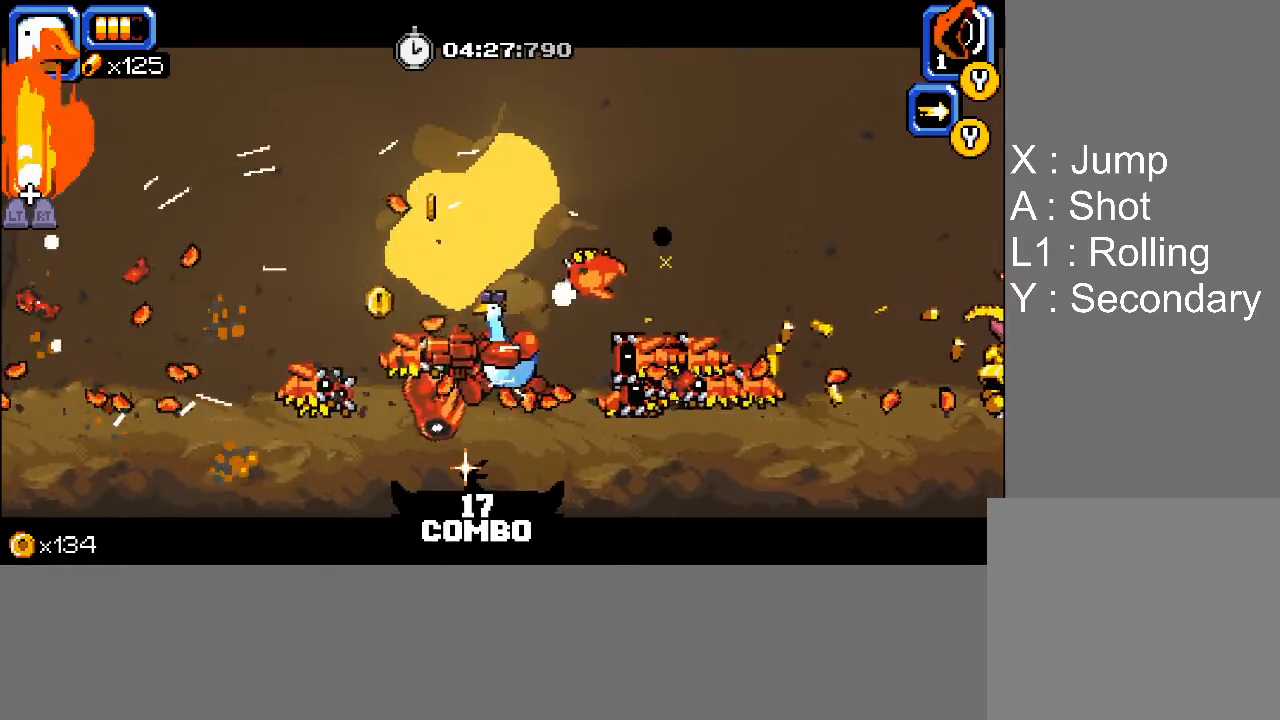
{"buttons": ["SQUARE", "DPAD_UP", "DPAD_LEFT"], "events": [[217, "DPAD_UP", "down"], [233, "CROSS", "down"], [317, "CROSS", "up"], [500, "SQUARE", "down"]]}
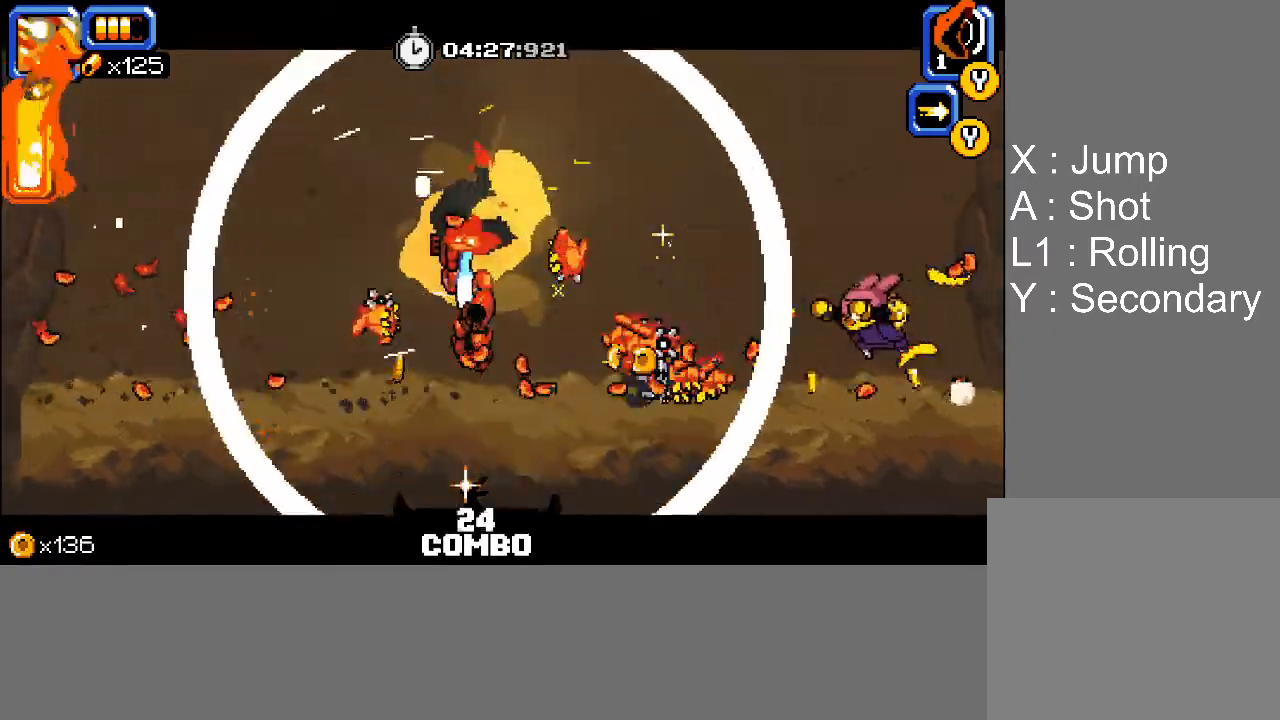
{"buttons": ["DPAD_RIGHT"], "events": [[67, "SQUARE", "up"], [133, "SQUARE", "down"], [183, "SQUARE", "up"], [250, "SQUARE", "down"], [300, "SQUARE", "up"], [317, "DPAD_LEFT", "up"], [350, "DPAD_RIGHT", "down"], [400, "DPAD_UP", "up"]]}
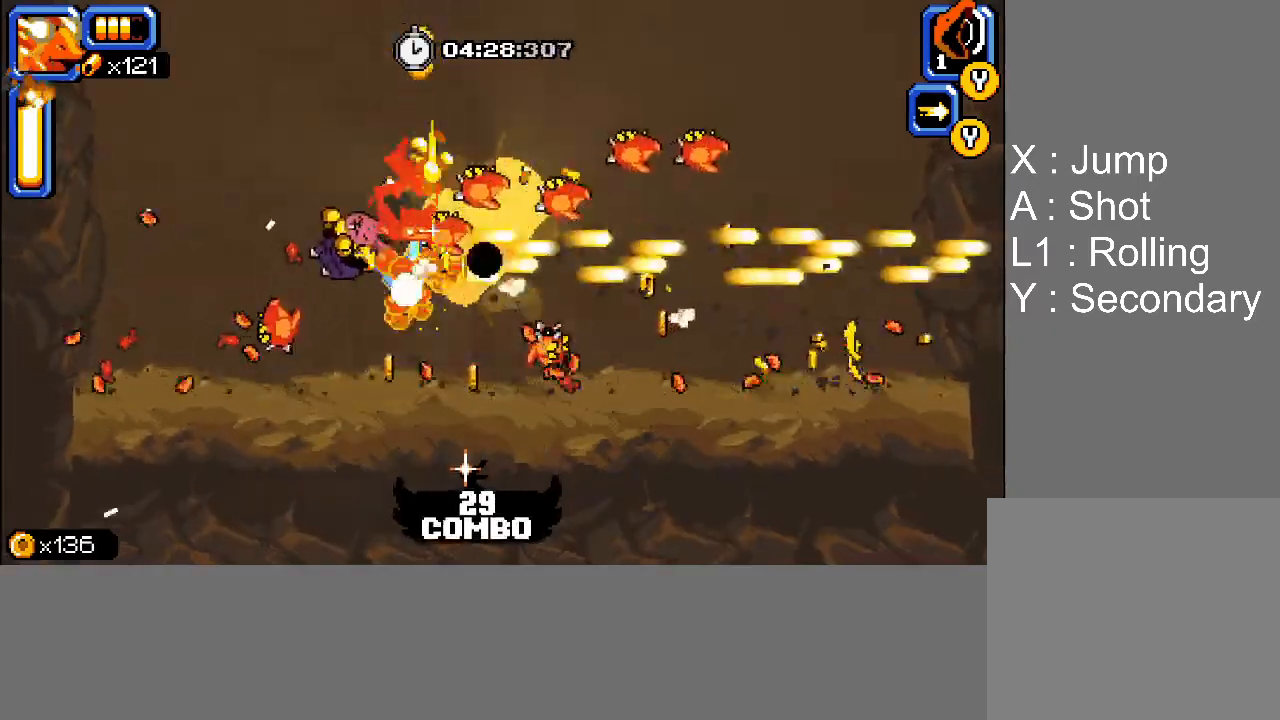
{"buttons": [], "events": [[33, "DPAD_RIGHT", "up"], [100, "DPAD_LEFT", "down"], [117, "DPAD_UP", "down"], [333, "DPAD_LEFT", "up"], [433, "DPAD_UP", "up"]]}
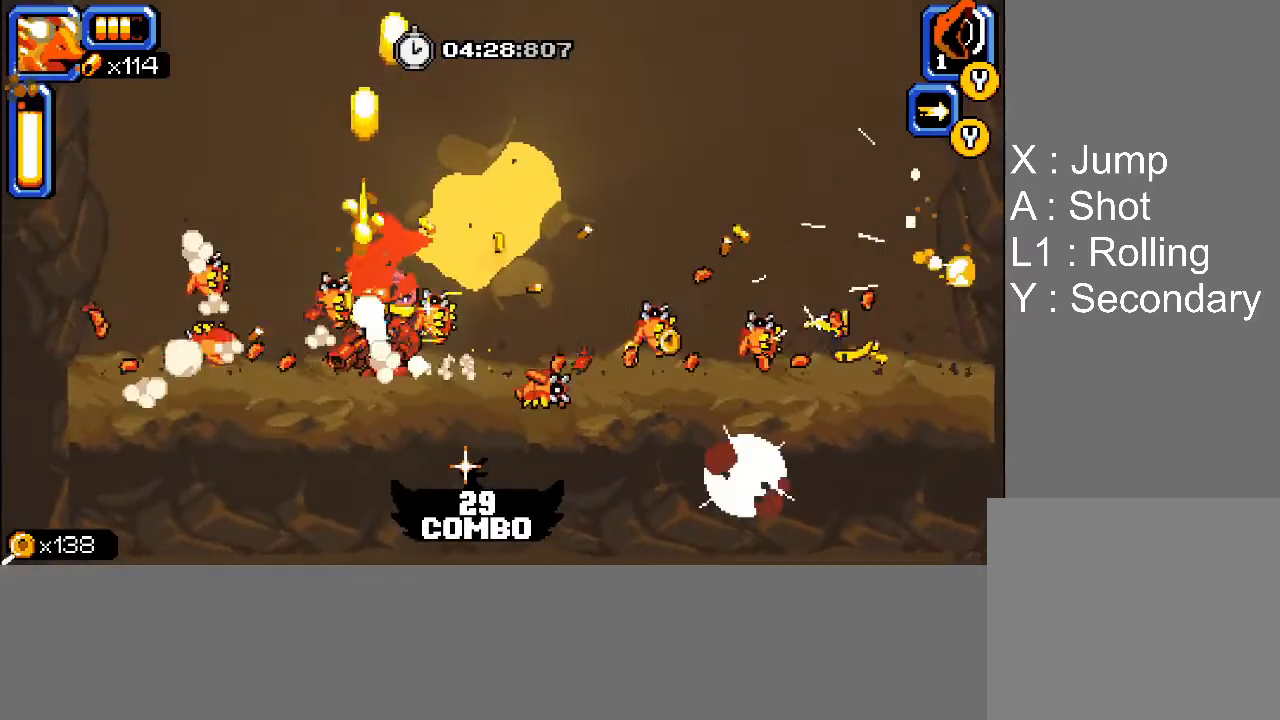
{"buttons": [], "events": [[50, "DPAD_RIGHT", "down"], [483, "DPAD_RIGHT", "up"]]}
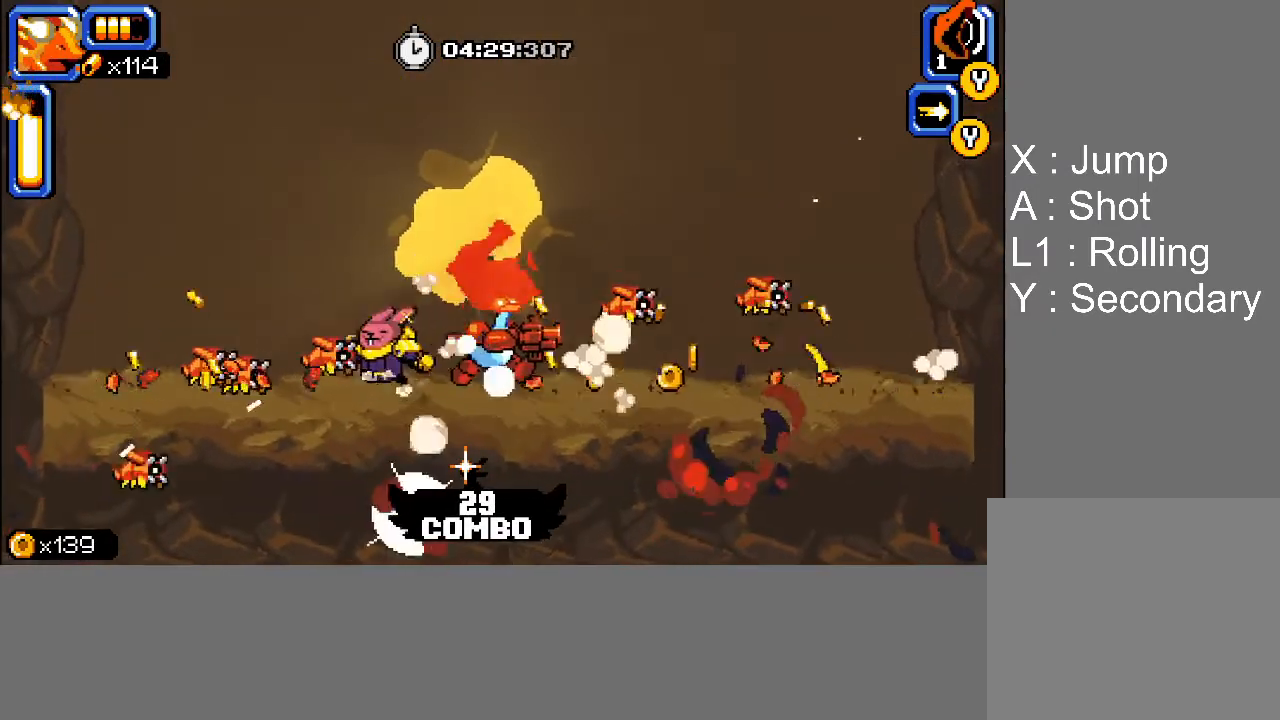
{"buttons": ["SQUARE", "DPAD_DOWN", "DPAD_LEFT"], "events": [[117, "DPAD_LEFT", "down"], [167, "DPAD_DOWN", "down"], [217, "SQUARE", "down"], [250, "SQUARE", "up"], [317, "SQUARE", "down"], [367, "SQUARE", "up"], [400, "SQUARE", "down"], [467, "SQUARE", "up"], [500, "SQUARE", "down"]]}
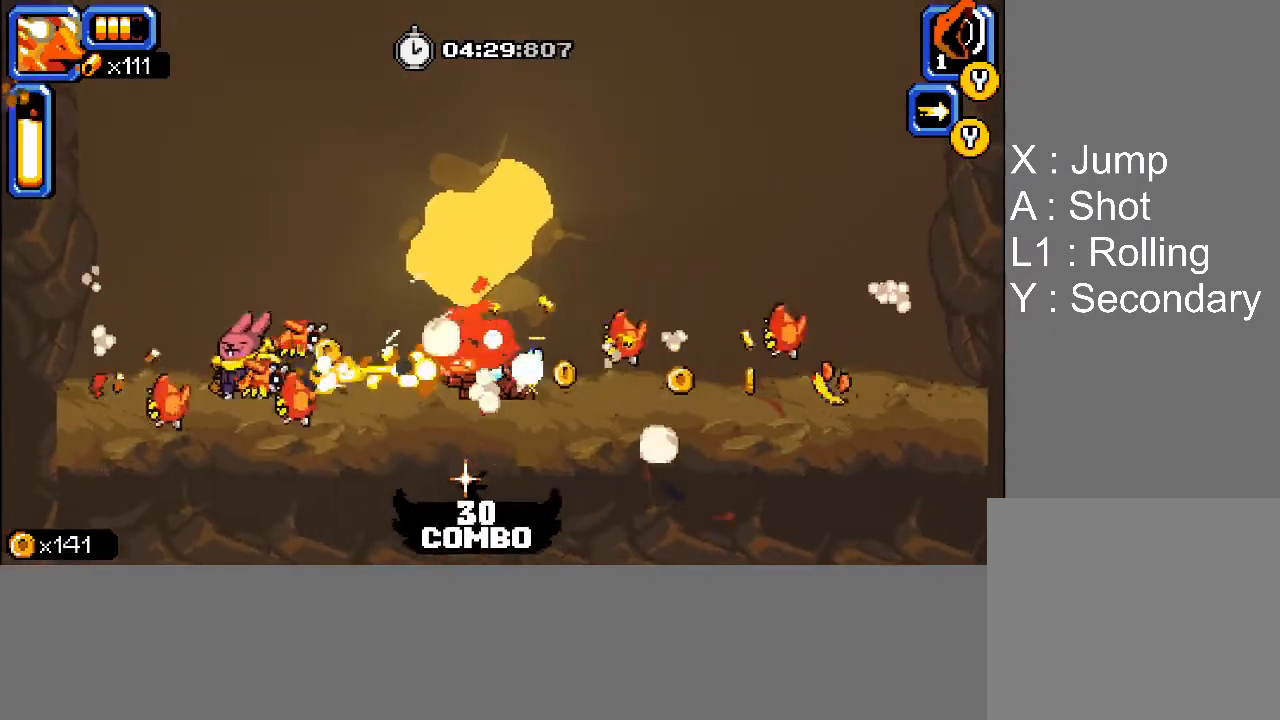
{"buttons": [], "events": [[67, "SQUARE", "up"], [117, "SQUARE", "down"], [167, "SQUARE", "up"], [183, "DPAD_LEFT", "up"], [217, "DPAD_RIGHT", "down"], [250, "DPAD_DOWN", "up"], [500, "DPAD_RIGHT", "up"]]}
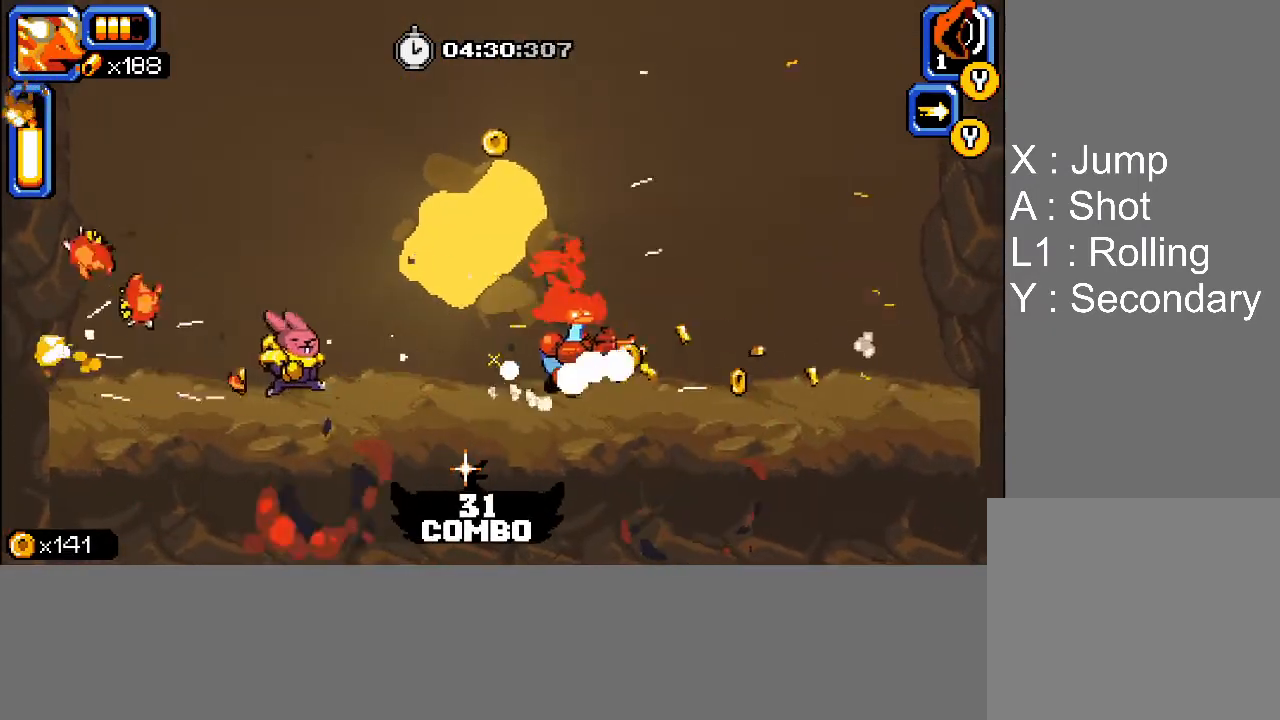
{"buttons": [], "events": []}
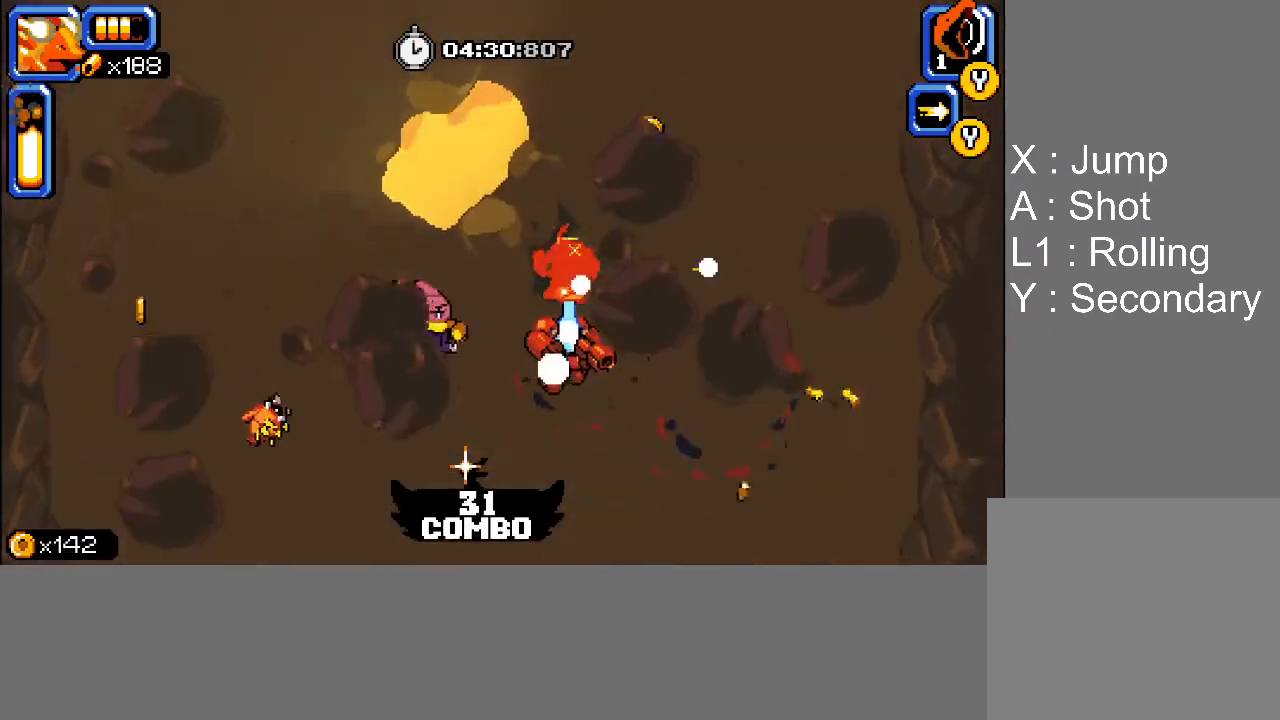
{"buttons": [], "events": [[367, "DPAD_LEFT", "down"], [417, "SQUARE", "down"], [467, "SQUARE", "up"], [500, "DPAD_LEFT", "up"]]}
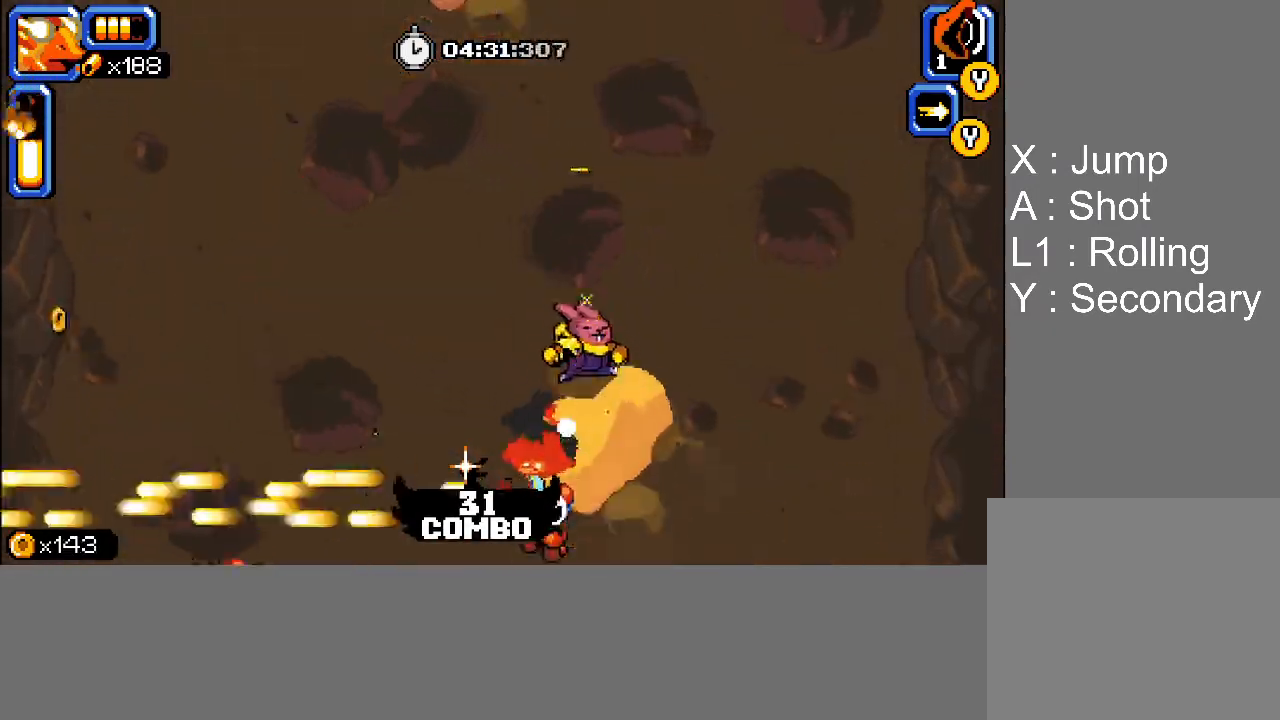
{"buttons": ["SQUARE"], "events": [[33, "SQUARE", "down"], [83, "SQUARE", "up"], [150, "SQUARE", "down"], [200, "SQUARE", "up"], [267, "SQUARE", "down"], [317, "SQUARE", "up"], [383, "SQUARE", "down"], [433, "SQUARE", "up"], [500, "SQUARE", "down"]]}
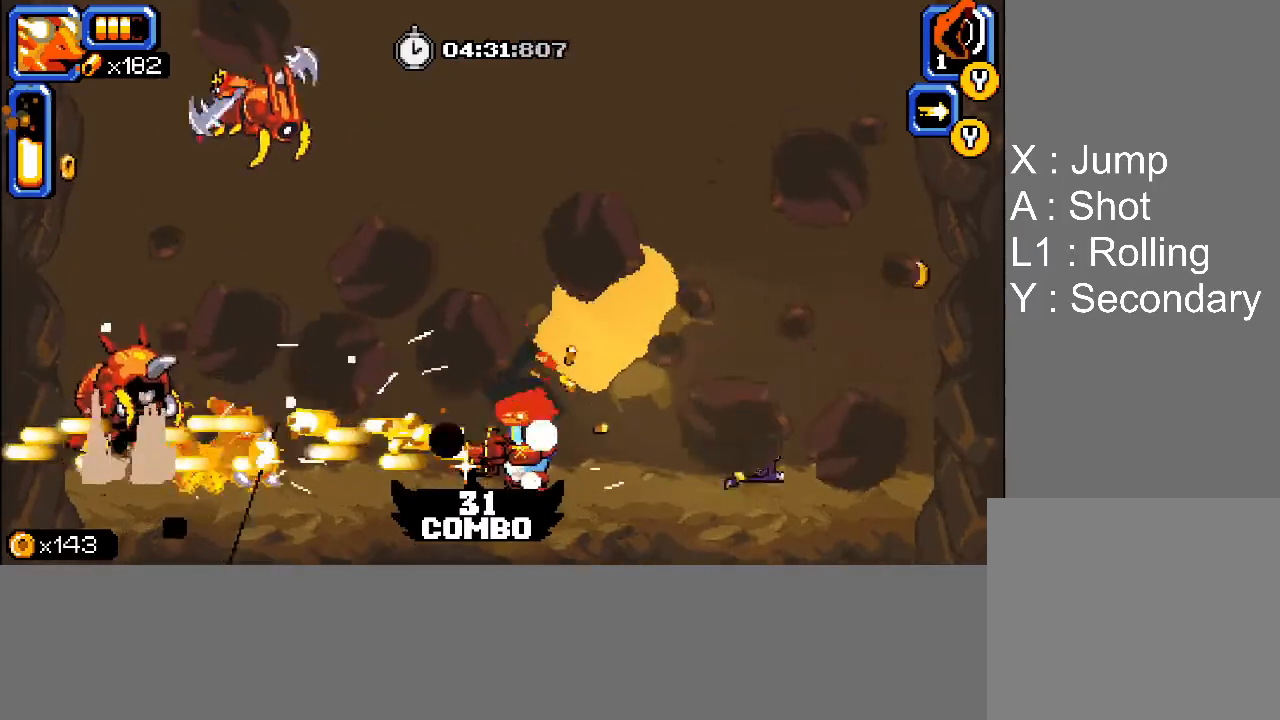
{"buttons": ["SQUARE"], "events": [[50, "SQUARE", "up"], [117, "SQUARE", "down"], [167, "SQUARE", "up"], [233, "SQUARE", "down"], [300, "SQUARE", "up"], [350, "SQUARE", "down"], [417, "SQUARE", "up"], [467, "SQUARE", "down"]]}
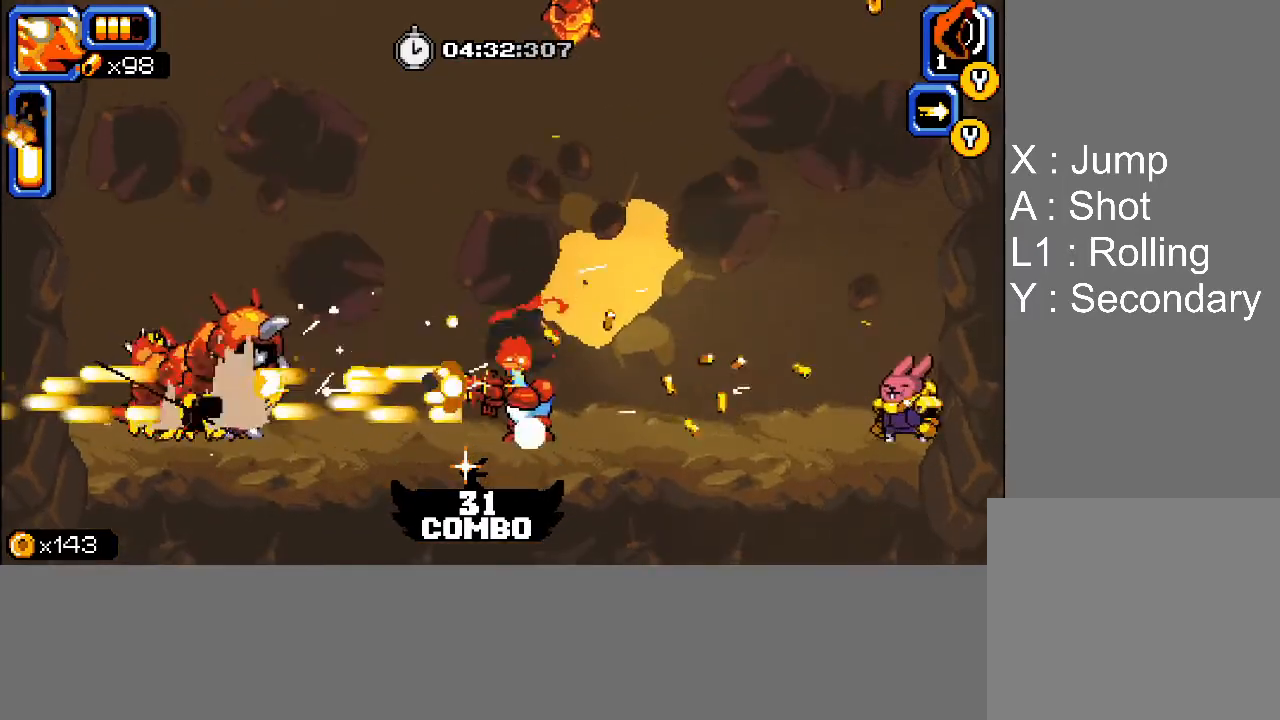
{"buttons": ["SQUARE"], "events": [[33, "SQUARE", "up"], [100, "SQUARE", "down"], [167, "SQUARE", "up"], [217, "SQUARE", "down"], [283, "SQUARE", "up"], [350, "SQUARE", "down"], [400, "SQUARE", "up"], [467, "SQUARE", "down"]]}
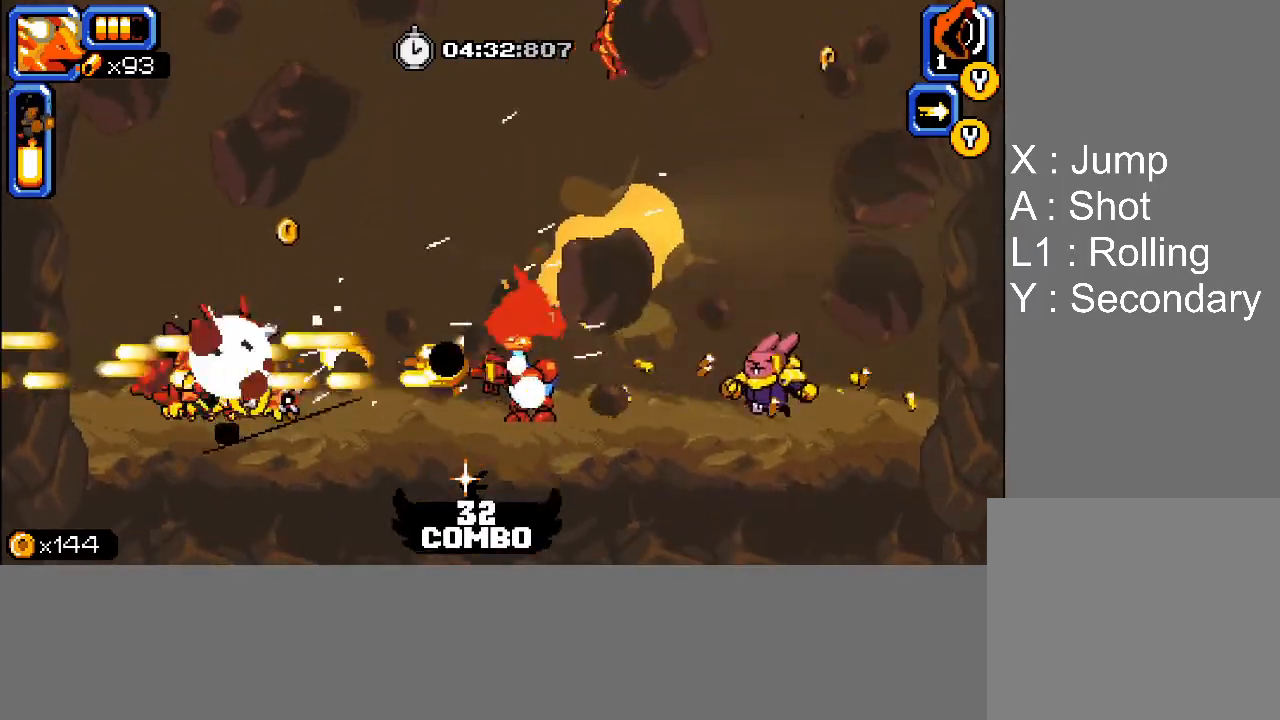
{"buttons": ["SQUARE"], "events": [[33, "SQUARE", "up"], [83, "SQUARE", "down"], [133, "SQUARE", "up"], [217, "SQUARE", "down"], [267, "SQUARE", "up"], [333, "SQUARE", "down"], [400, "SQUARE", "up"], [450, "SQUARE", "down"]]}
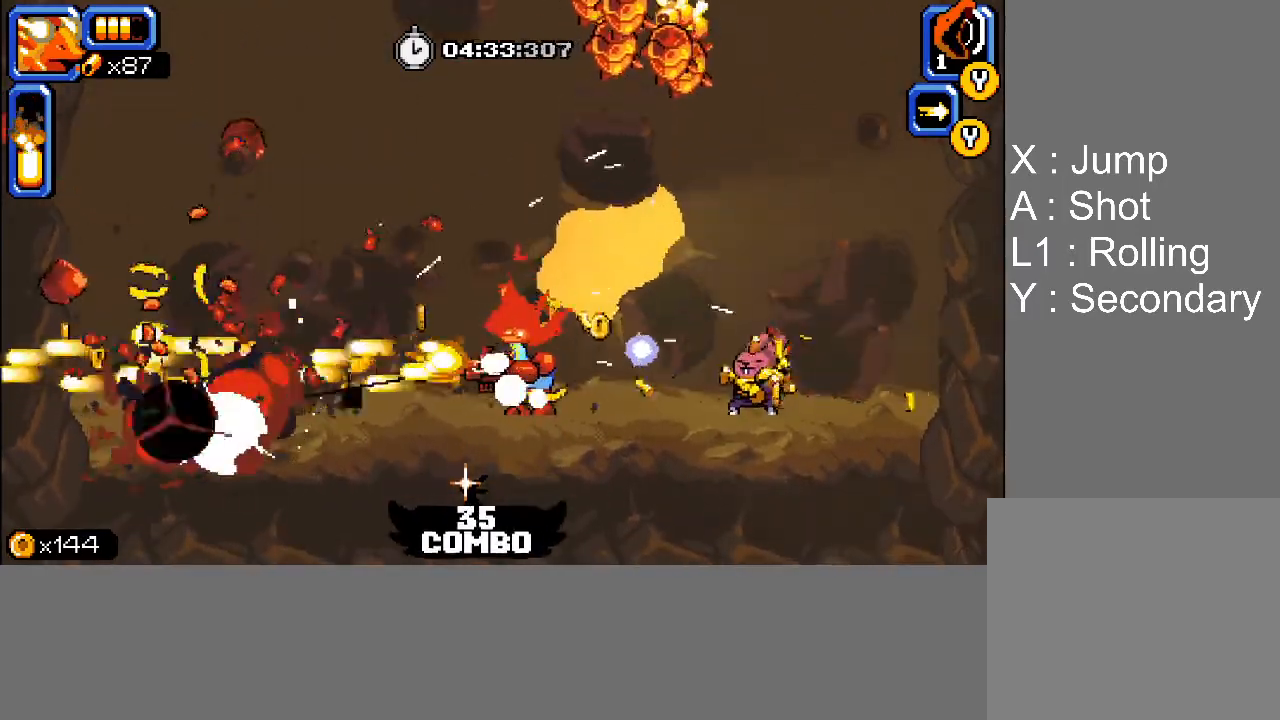
{"buttons": ["DPAD_UP", "DPAD_RIGHT"], "events": [[17, "SQUARE", "up"], [67, "SQUARE", "down"], [133, "SQUARE", "up"], [167, "SQUARE", "down"], [250, "DPAD_RIGHT", "down"], [250, "SQUARE", "up"], [283, "DPAD_UP", "down"], [300, "SQUARE", "down"], [367, "SQUARE", "up"], [417, "SQUARE", "down"], [467, "SQUARE", "up"]]}